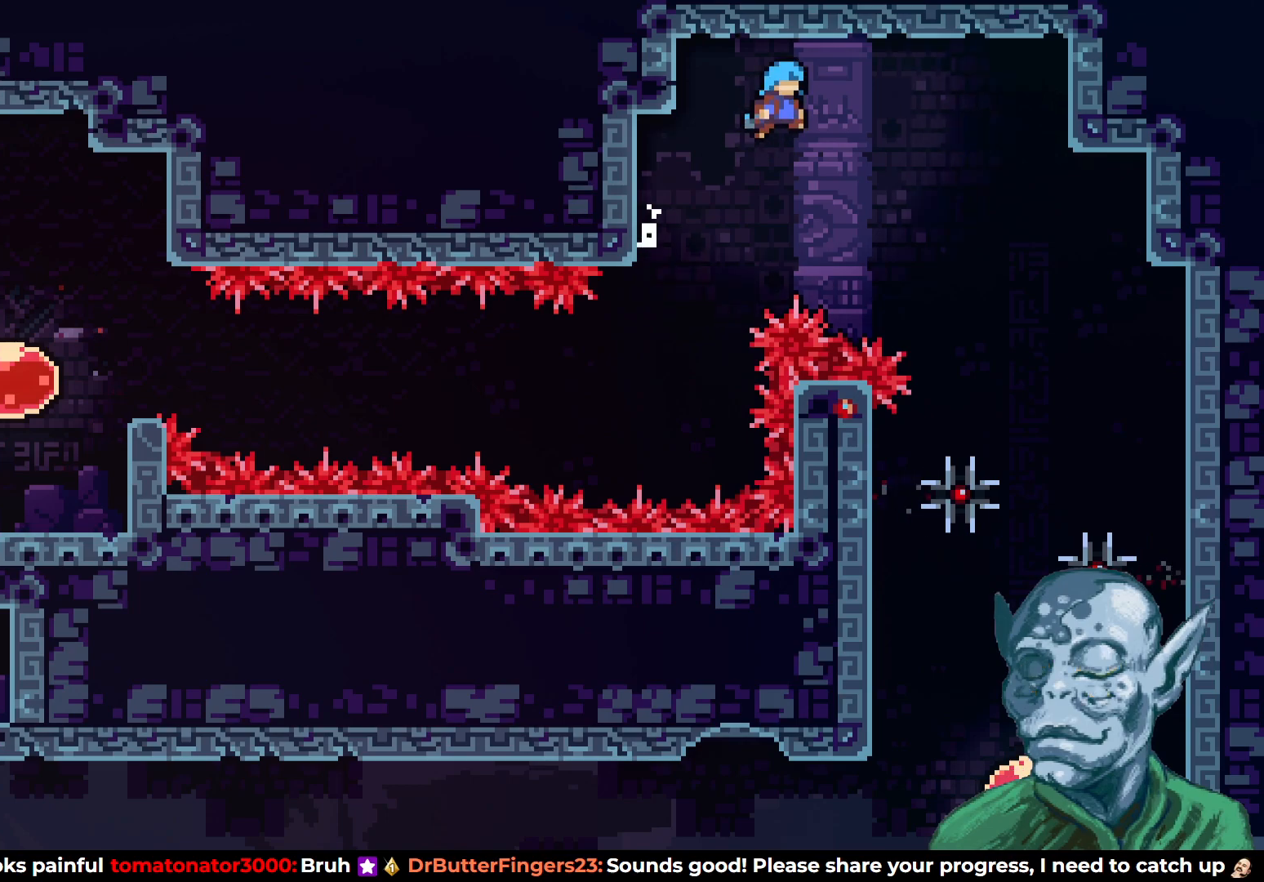
Gameplay with a controller (PlayStation layout); each line is a JSON object with the inputs held at the frame after it. "events" lists button and stick changes between this image and that frame as [ms after this image, input, new state], when the widget could be followed in between.
{"buttons": [], "left_stick": "center", "right_stick": "center", "events": [[183, "CROSS", "up"], [317, "DPAD_RIGHT", "up"], [350, "R2", "up"]]}
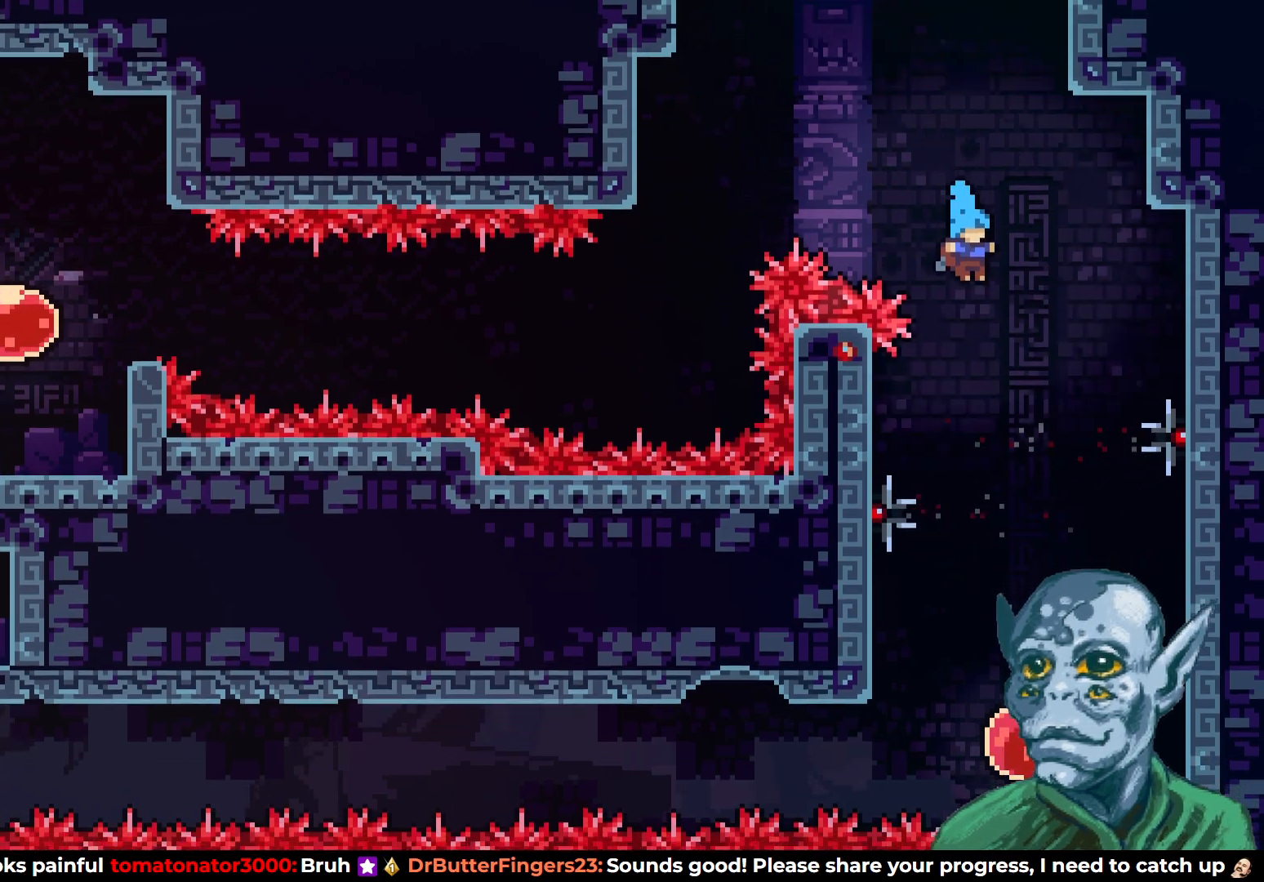
{"buttons": ["DPAD_DOWN"], "left_stick": "center", "right_stick": "center", "events": [[50, "DPAD_DOWN", "down"], [283, "DPAD_RIGHT", "down"], [300, "DPAD_DOWN", "up"], [433, "DPAD_DOWN", "down"], [467, "DPAD_RIGHT", "up"]]}
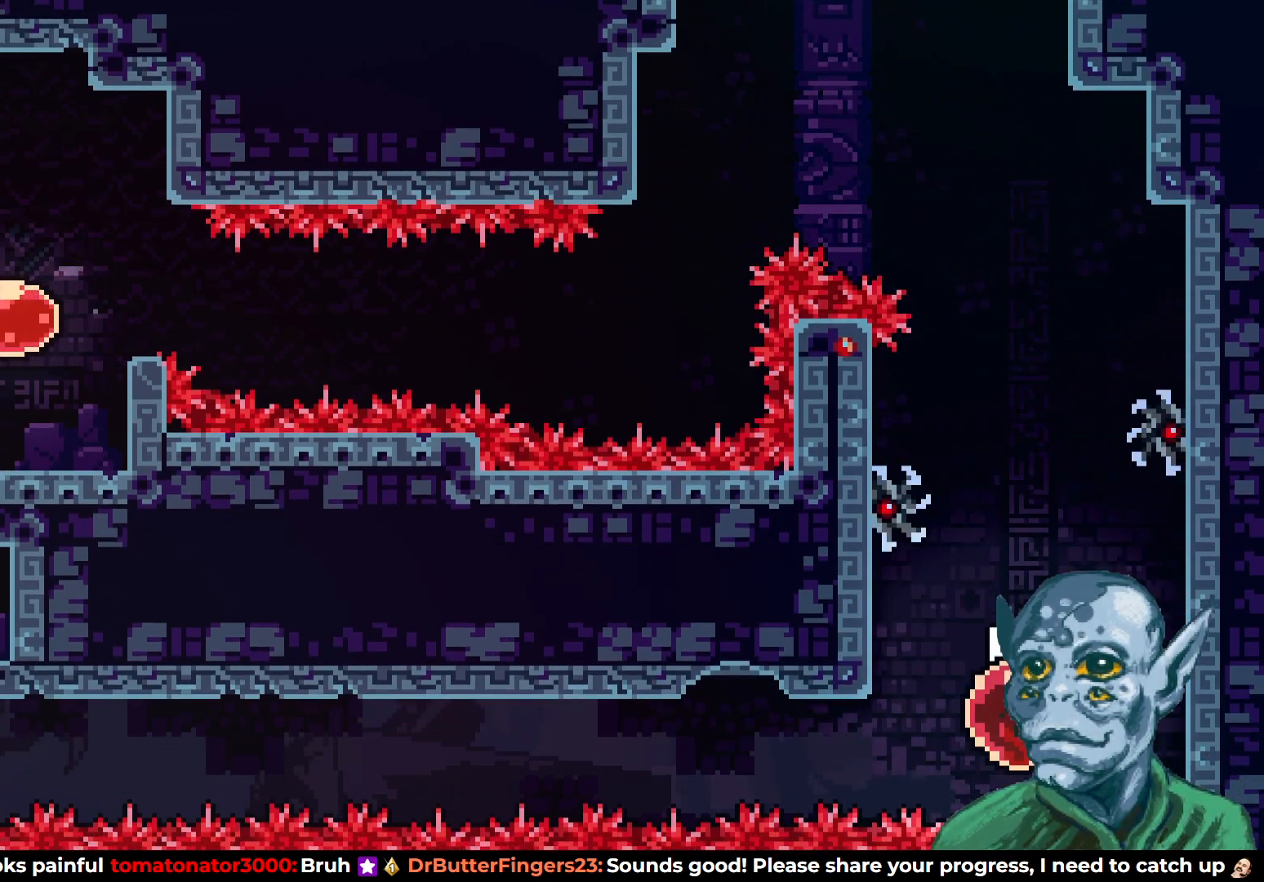
{"buttons": ["DPAD_LEFT"], "left_stick": "center", "right_stick": "center", "events": [[183, "DPAD_LEFT", "down"], [217, "DPAD_DOWN", "up"]]}
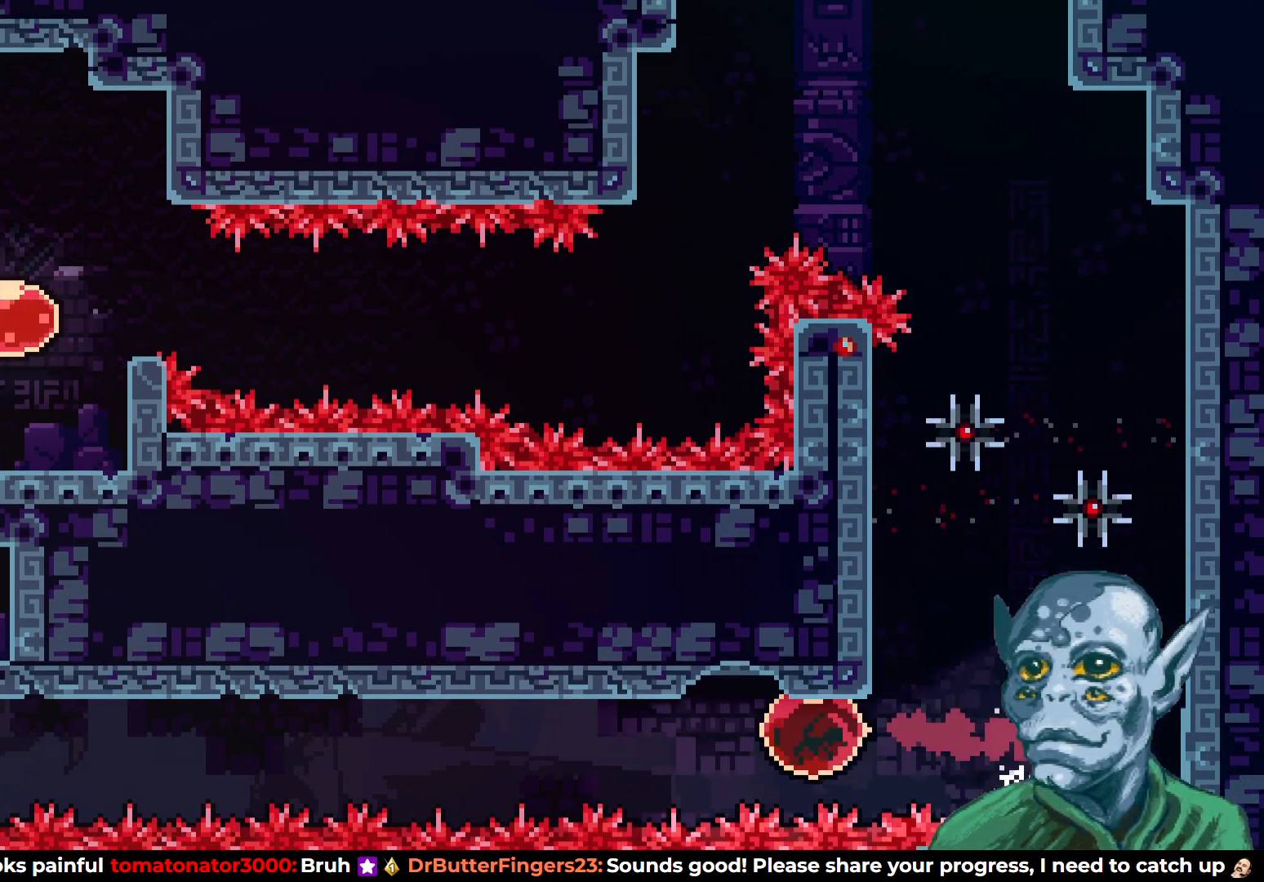
{"buttons": ["DPAD_LEFT"], "left_stick": "center", "right_stick": "center", "events": []}
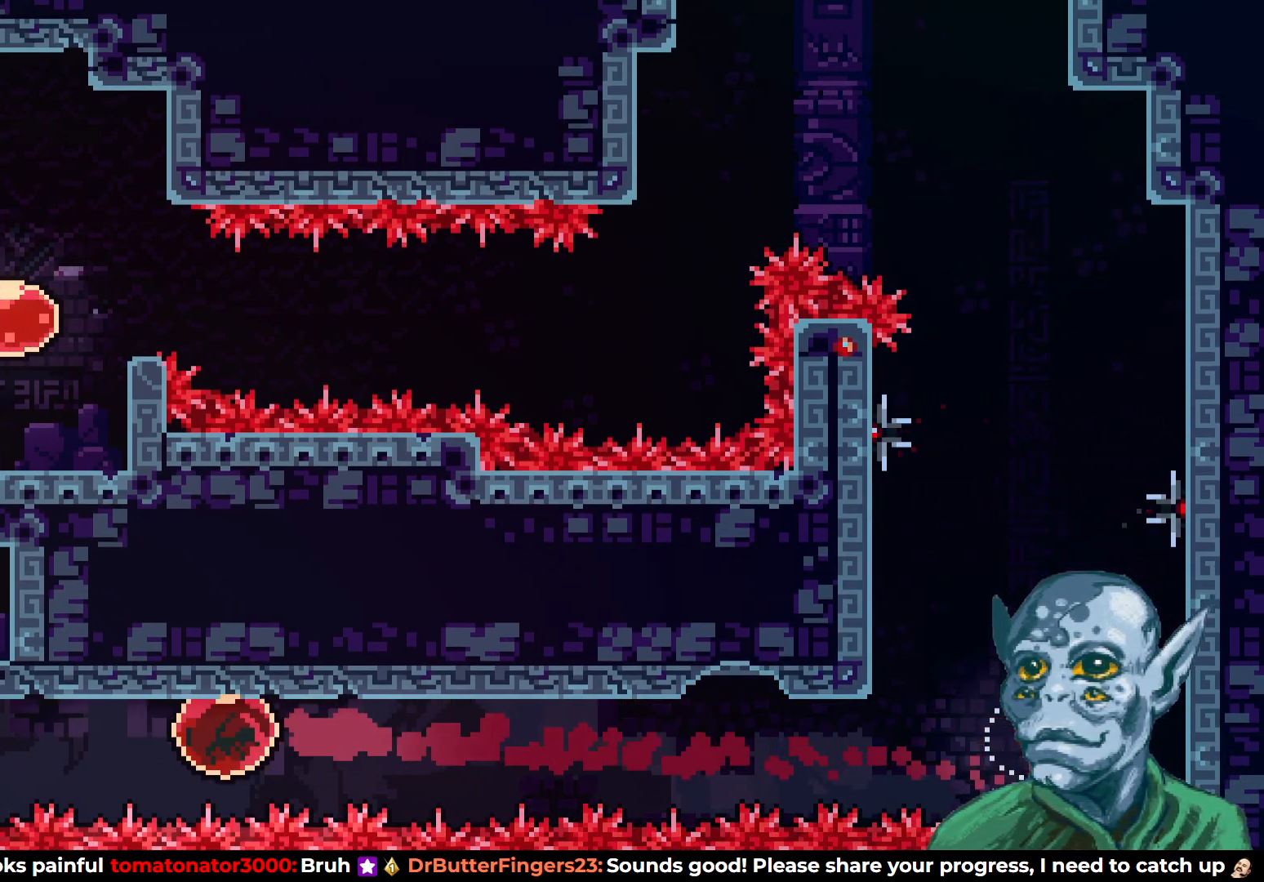
{"buttons": ["DPAD_LEFT"], "left_stick": "center", "right_stick": "center", "events": [[167, "DPAD_UP", "down"], [250, "DPAD_LEFT", "up"], [283, "SQUARE", "down"], [433, "SQUARE", "up"], [483, "DPAD_LEFT", "down"], [500, "DPAD_UP", "up"]]}
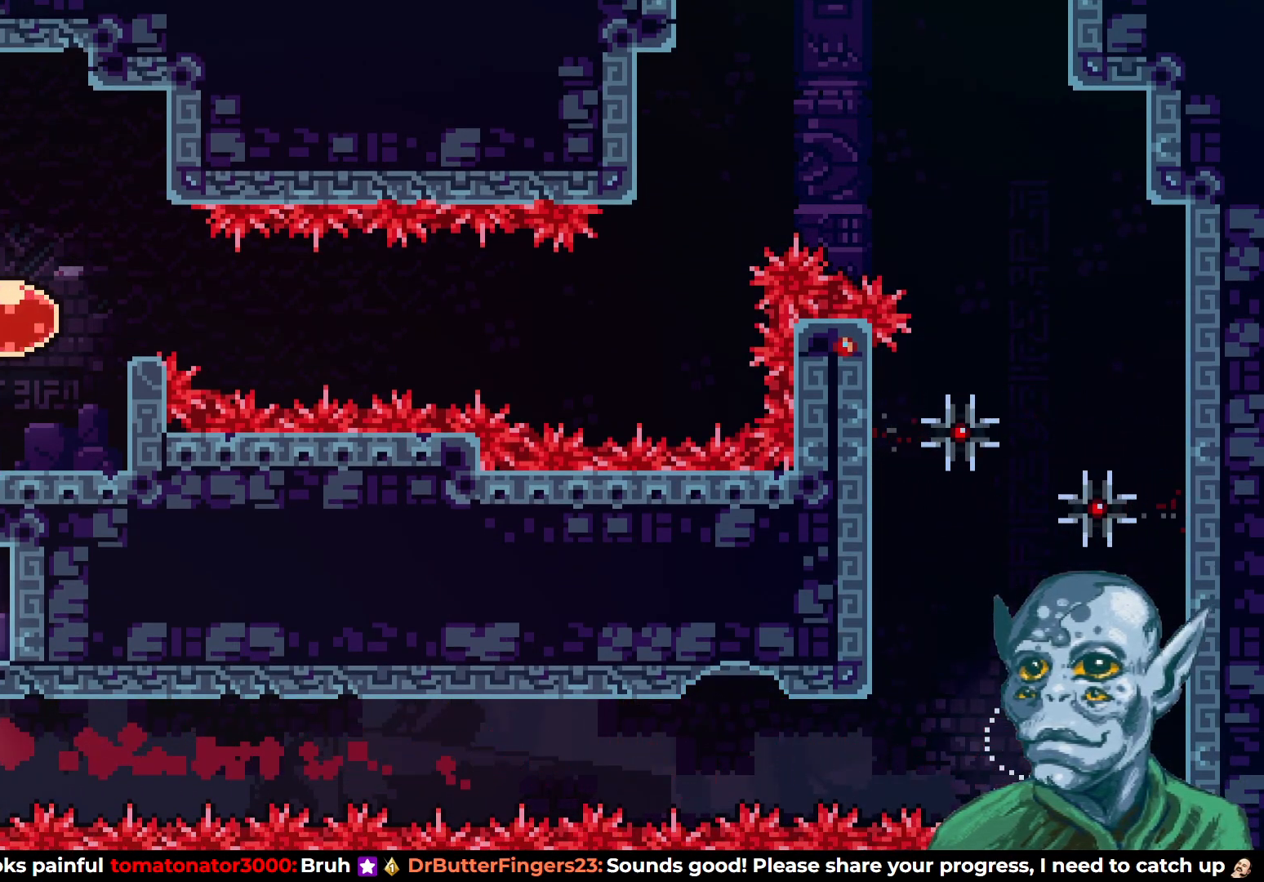
{"buttons": ["DPAD_LEFT"], "left_stick": "center", "right_stick": "center", "events": []}
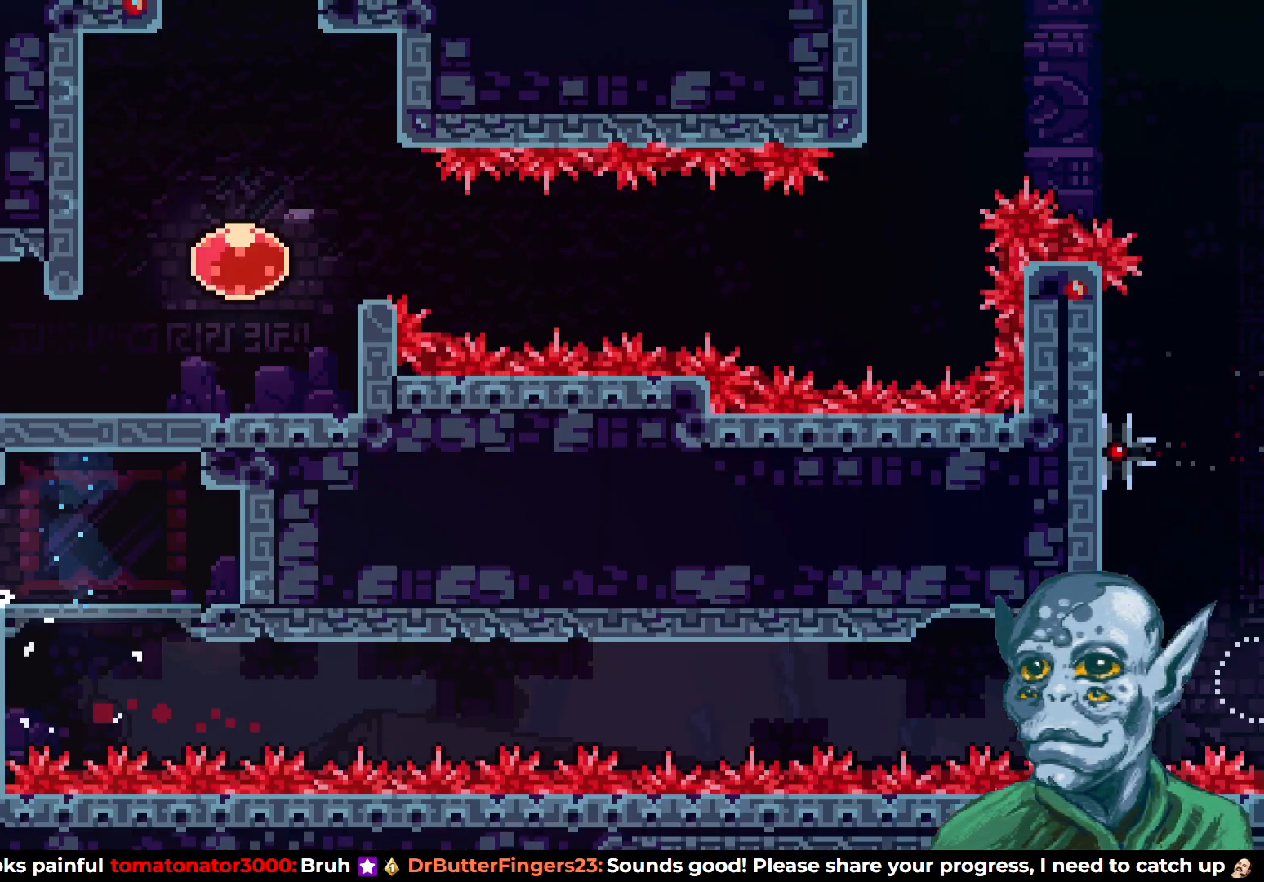
{"buttons": ["DPAD_LEFT"], "left_stick": "center", "right_stick": "center", "events": []}
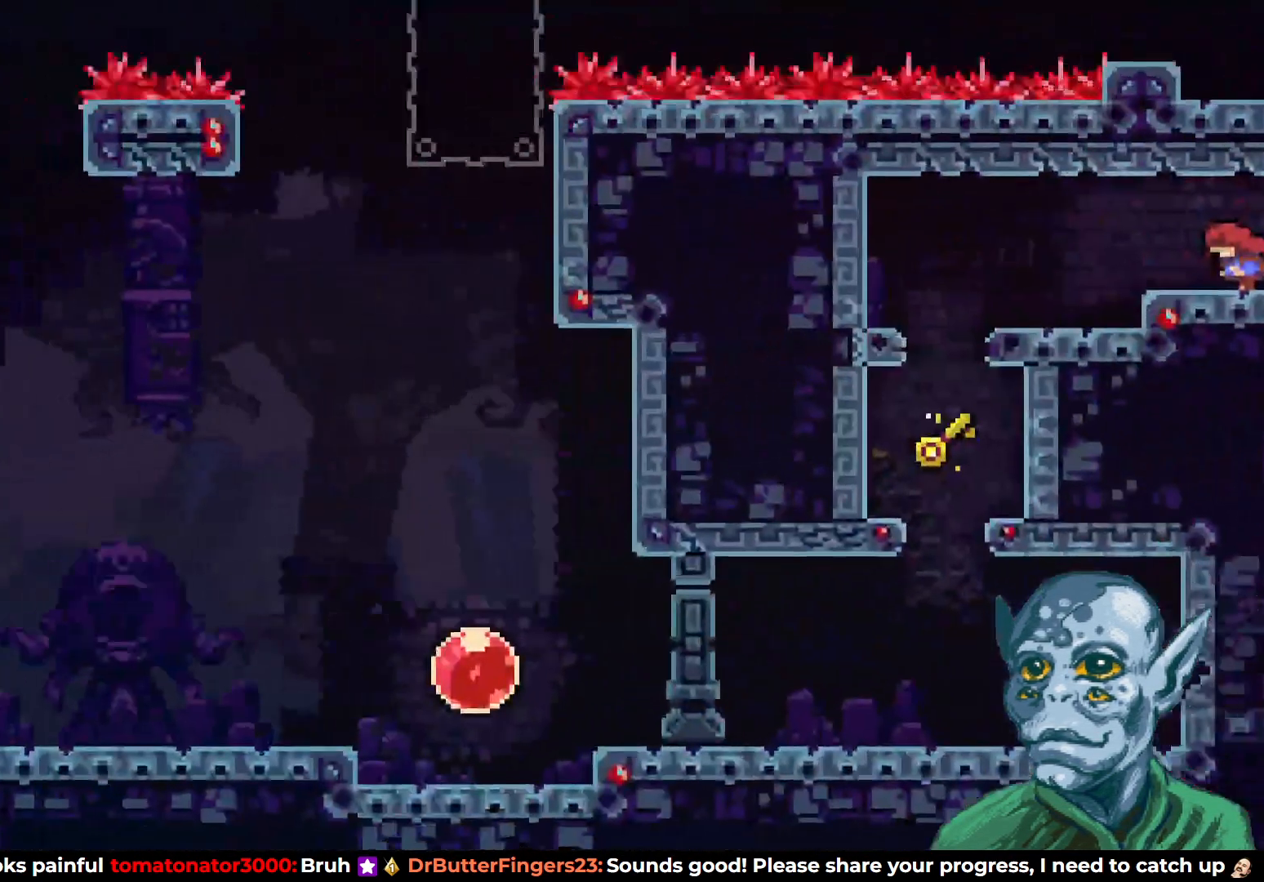
{"buttons": ["DPAD_LEFT"], "left_stick": "center", "right_stick": "center", "events": []}
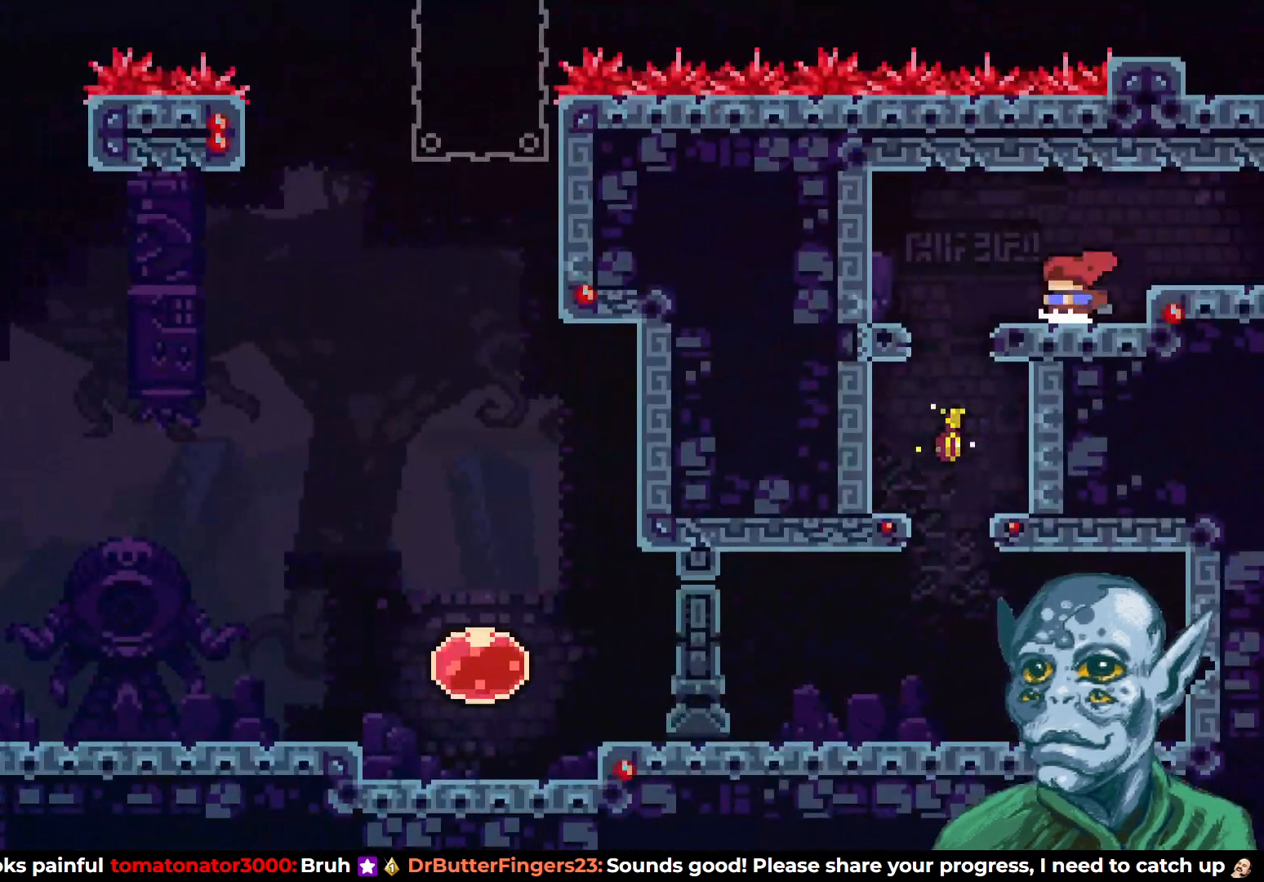
{"buttons": ["DPAD_RIGHT"], "left_stick": "center", "right_stick": "center", "events": [[233, "DPAD_LEFT", "up"], [500, "DPAD_RIGHT", "down"]]}
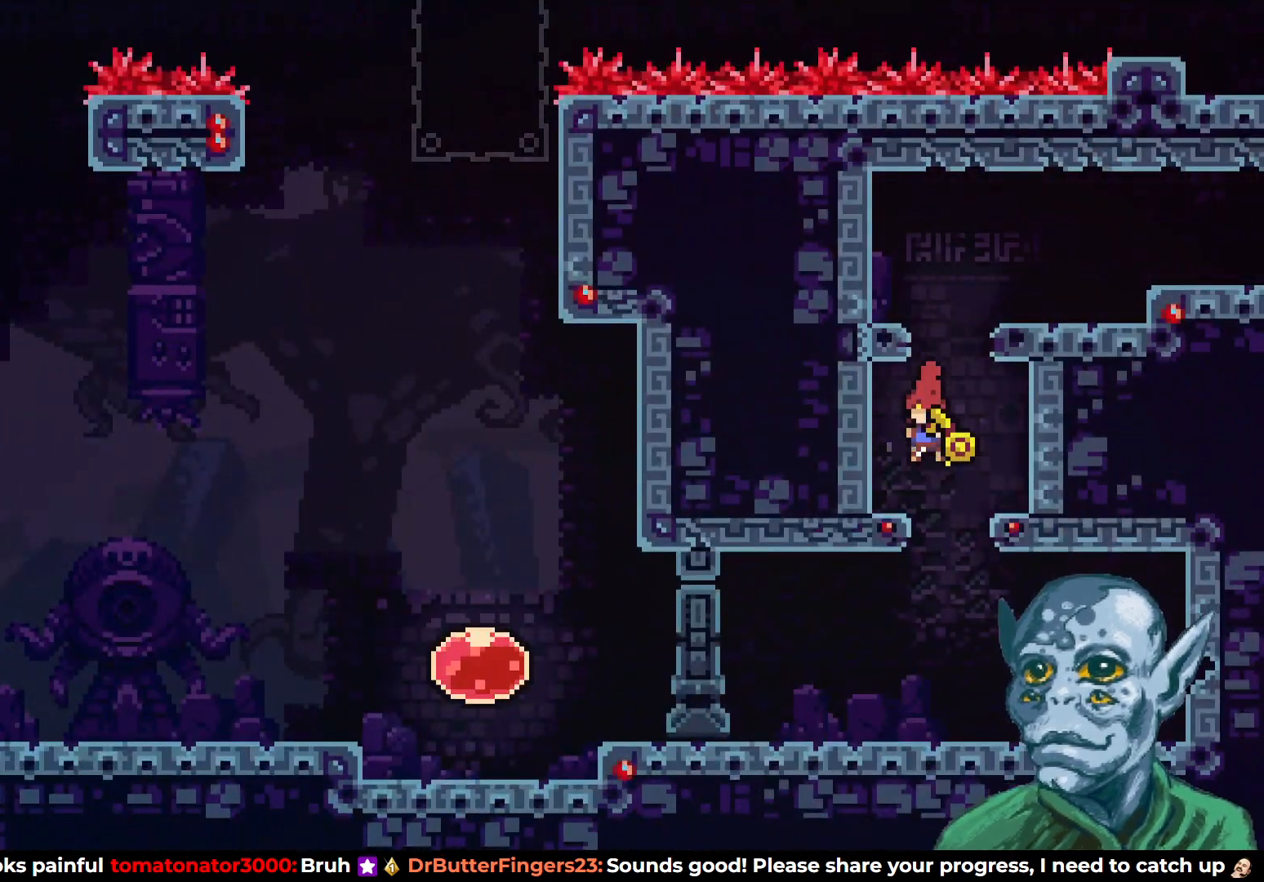
{"buttons": ["DPAD_RIGHT"], "left_stick": "center", "right_stick": "center", "events": [[350, "CROSS", "down"], [467, "CROSS", "up"]]}
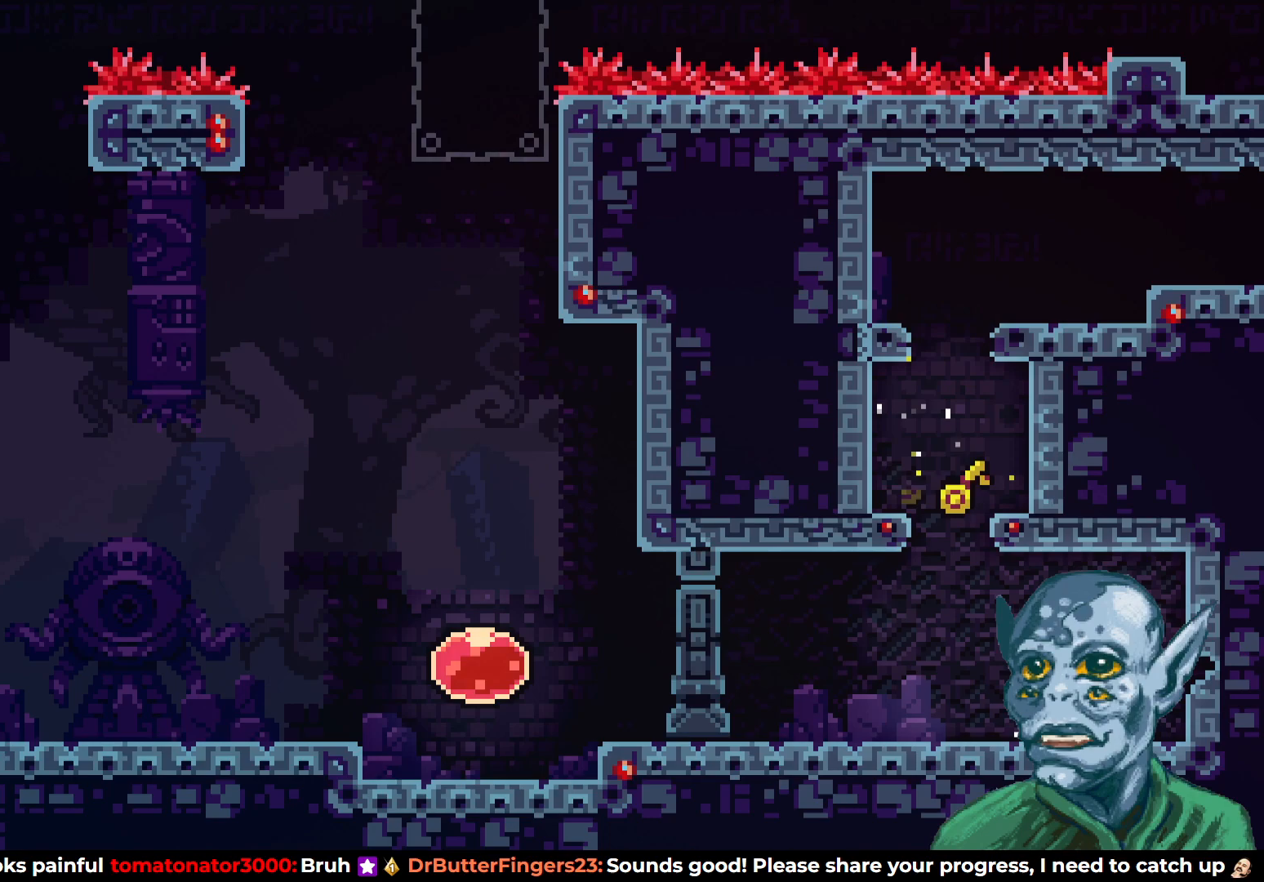
{"buttons": ["DPAD_LEFT"], "left_stick": "center", "right_stick": "center", "events": [[17, "DPAD_RIGHT", "up"], [117, "DPAD_DOWN", "down"], [150, "SQUARE", "down"], [267, "SQUARE", "up"], [400, "DPAD_LEFT", "down"], [433, "DPAD_DOWN", "up"]]}
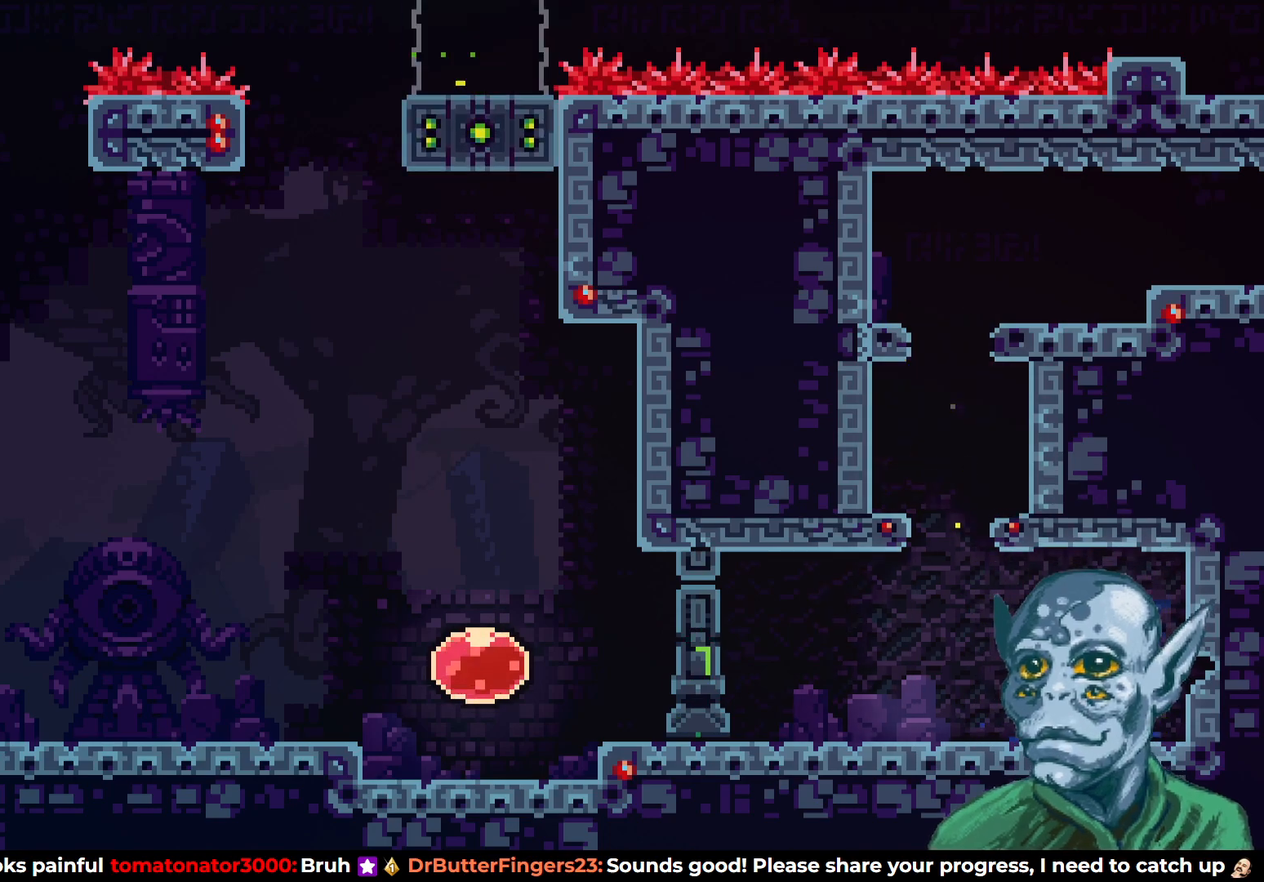
{"buttons": ["DPAD_LEFT"], "left_stick": "center", "right_stick": "center", "events": [[283, "SQUARE", "down"], [400, "SQUARE", "up"]]}
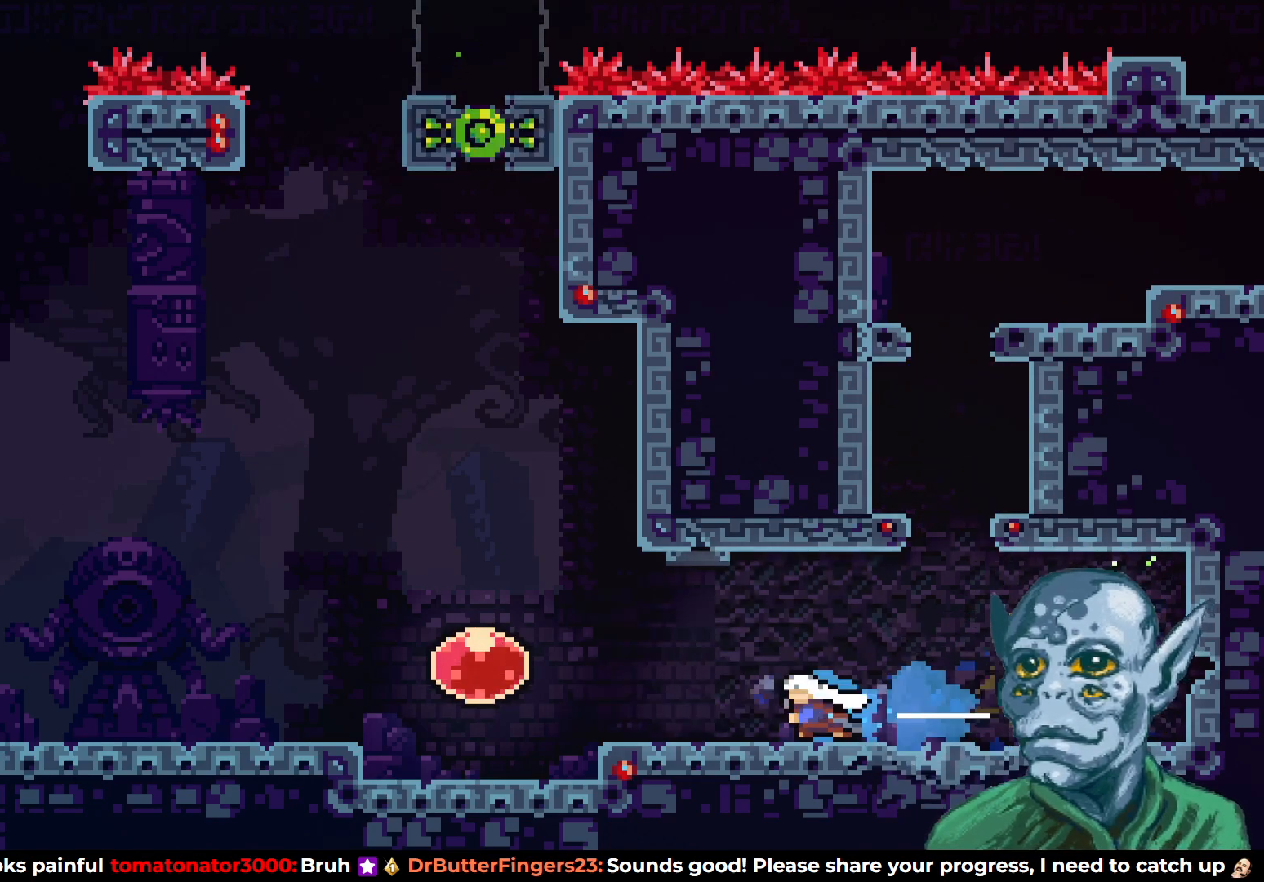
{"buttons": ["DPAD_LEFT"], "left_stick": "center", "right_stick": "center", "events": [[250, "CROSS", "down"], [350, "CROSS", "up"]]}
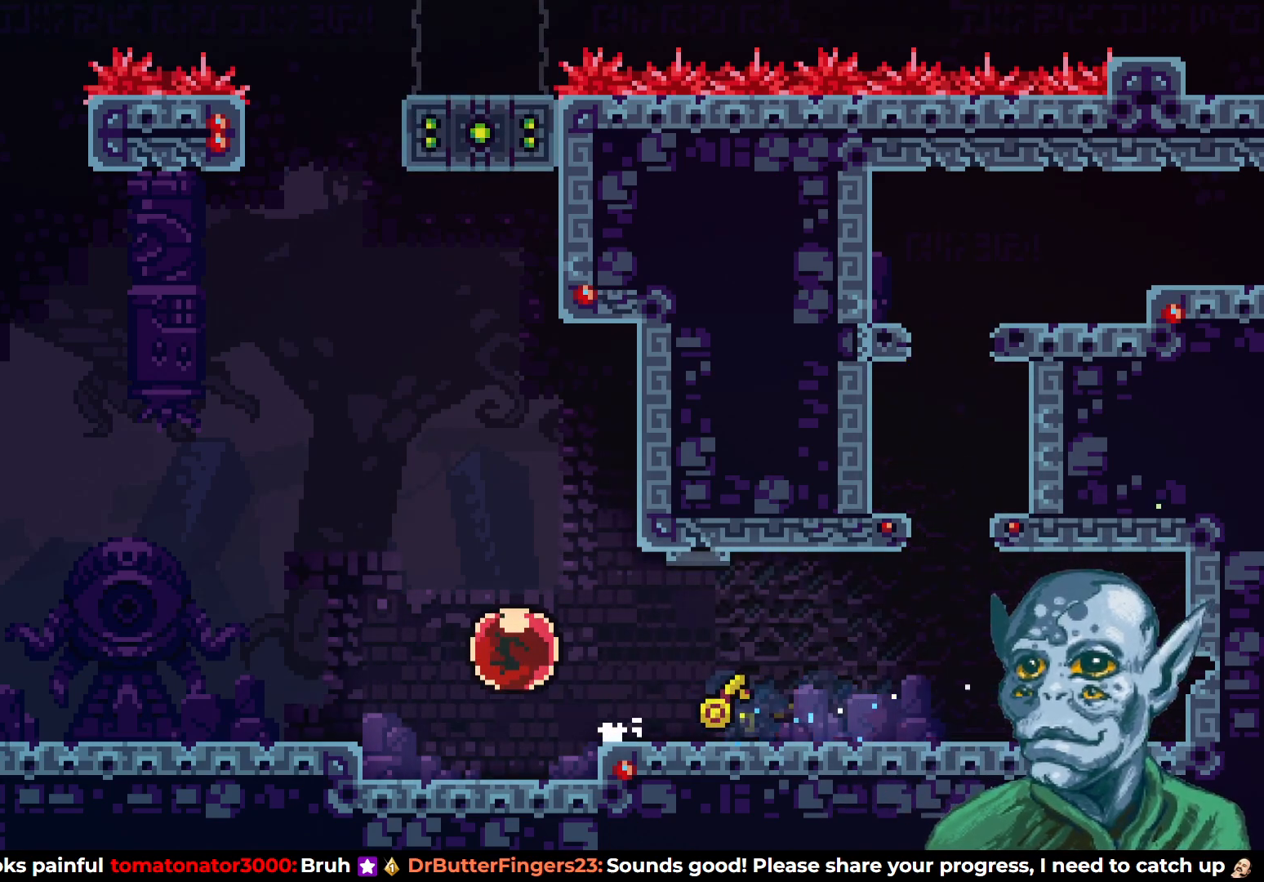
{"buttons": ["DPAD_LEFT"], "left_stick": "center", "right_stick": "center", "events": []}
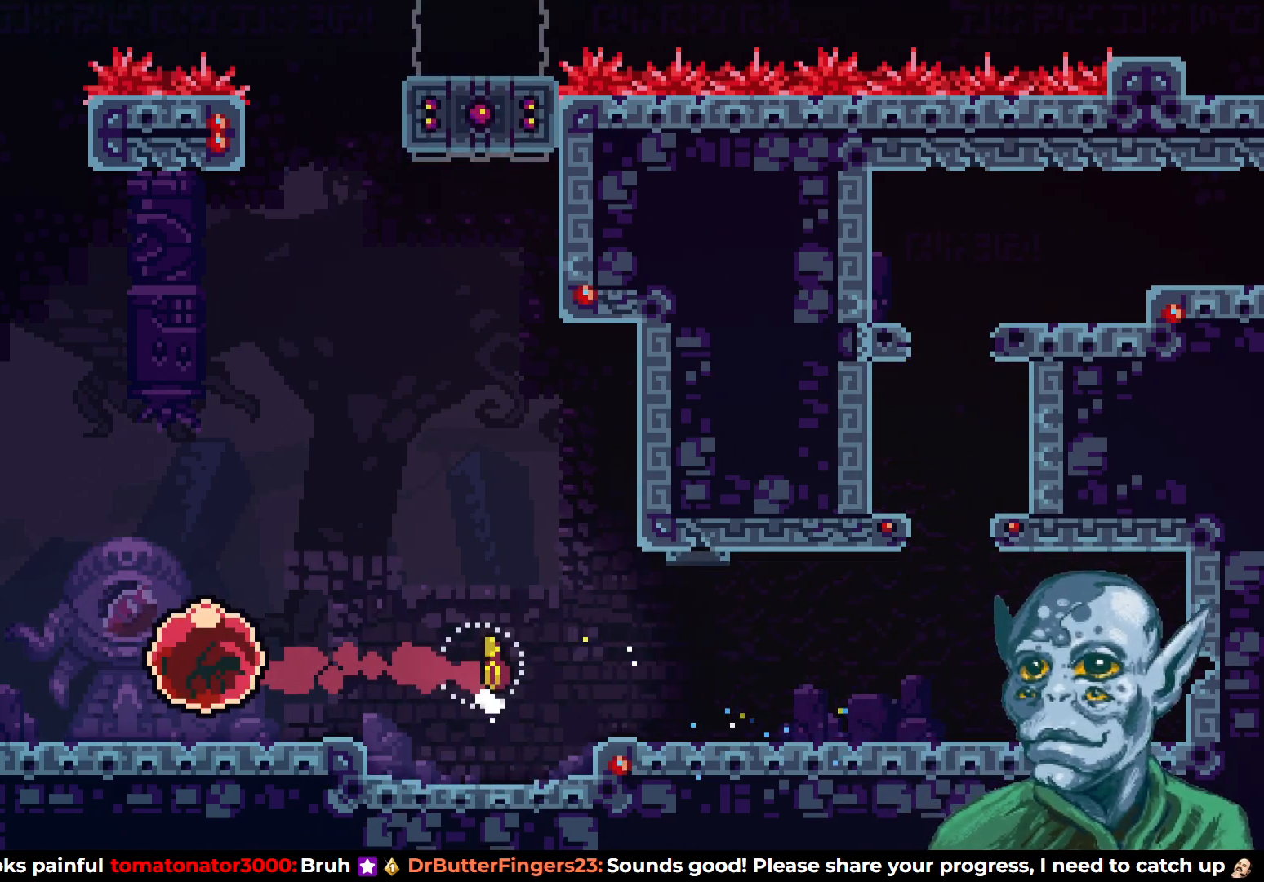
{"buttons": ["DPAD_DOWN"], "left_stick": "center", "right_stick": "center", "events": [[133, "DPAD_DOWN", "down"], [183, "DPAD_LEFT", "up"], [267, "SQUARE", "down"], [433, "SQUARE", "up"]]}
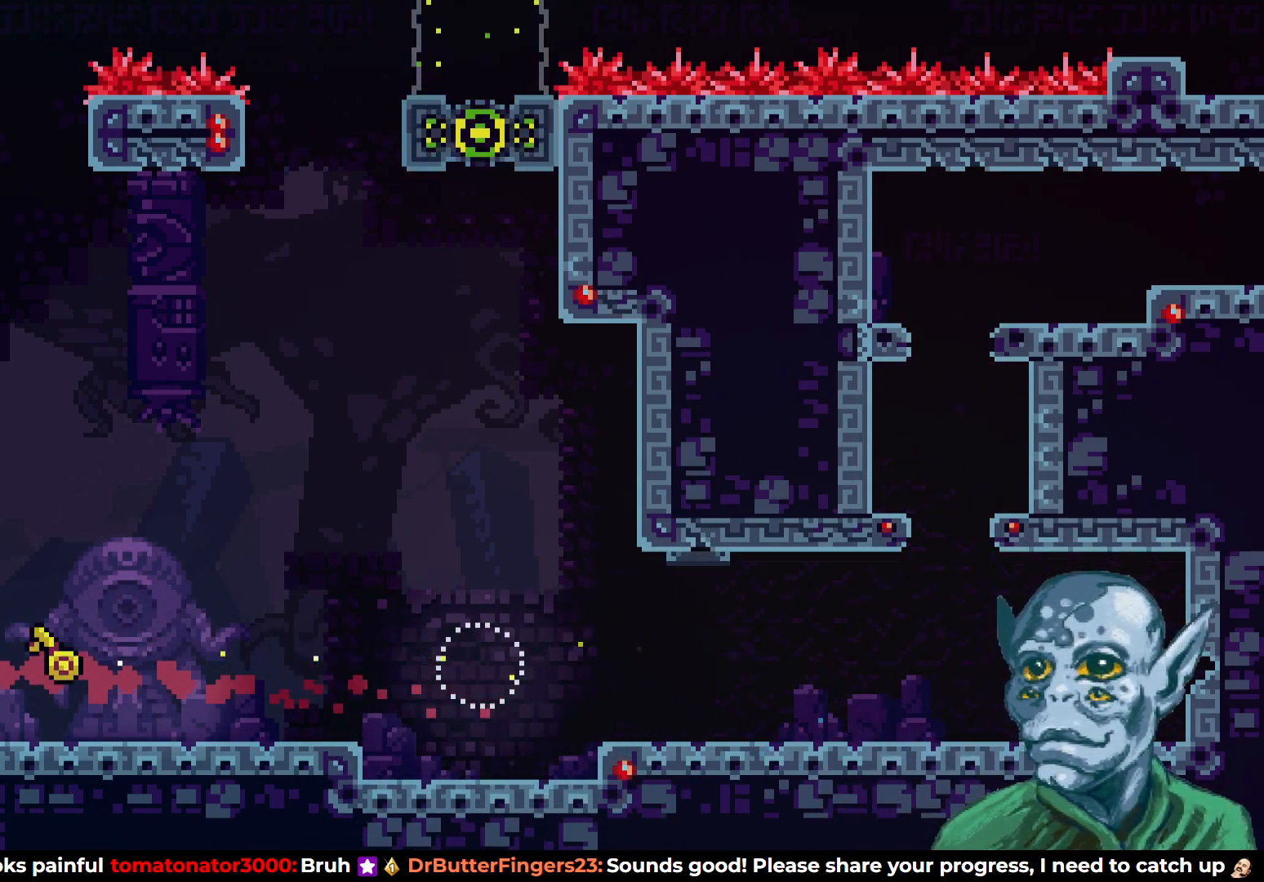
{"buttons": [], "left_stick": "center", "right_stick": "center", "events": [[133, "DPAD_DOWN", "up"], [267, "DPAD_LEFT", "down"], [367, "DPAD_LEFT", "up"]]}
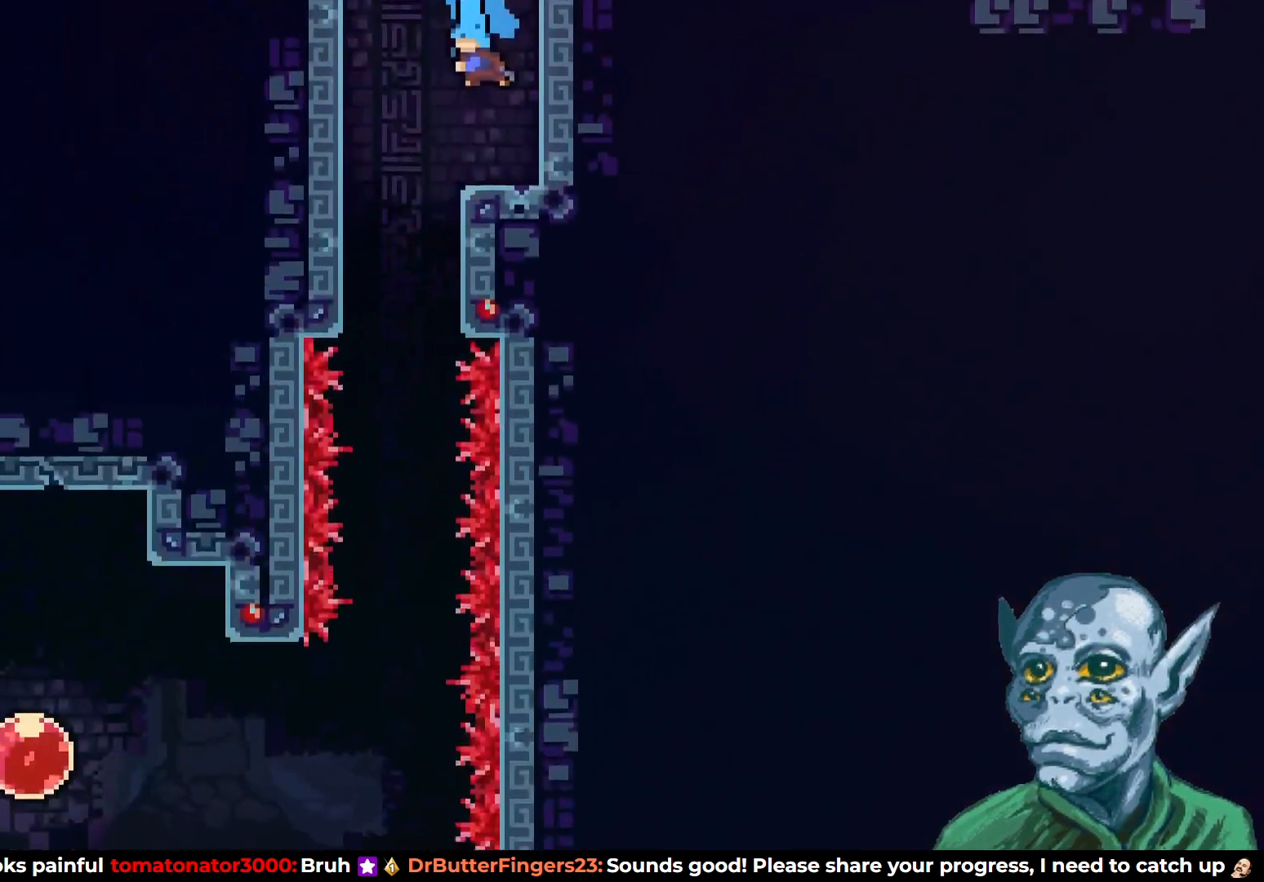
{"buttons": ["DPAD_LEFT"], "left_stick": "center", "right_stick": "center", "events": [[50, "DPAD_LEFT", "down"], [267, "DPAD_LEFT", "up"], [417, "DPAD_LEFT", "down"]]}
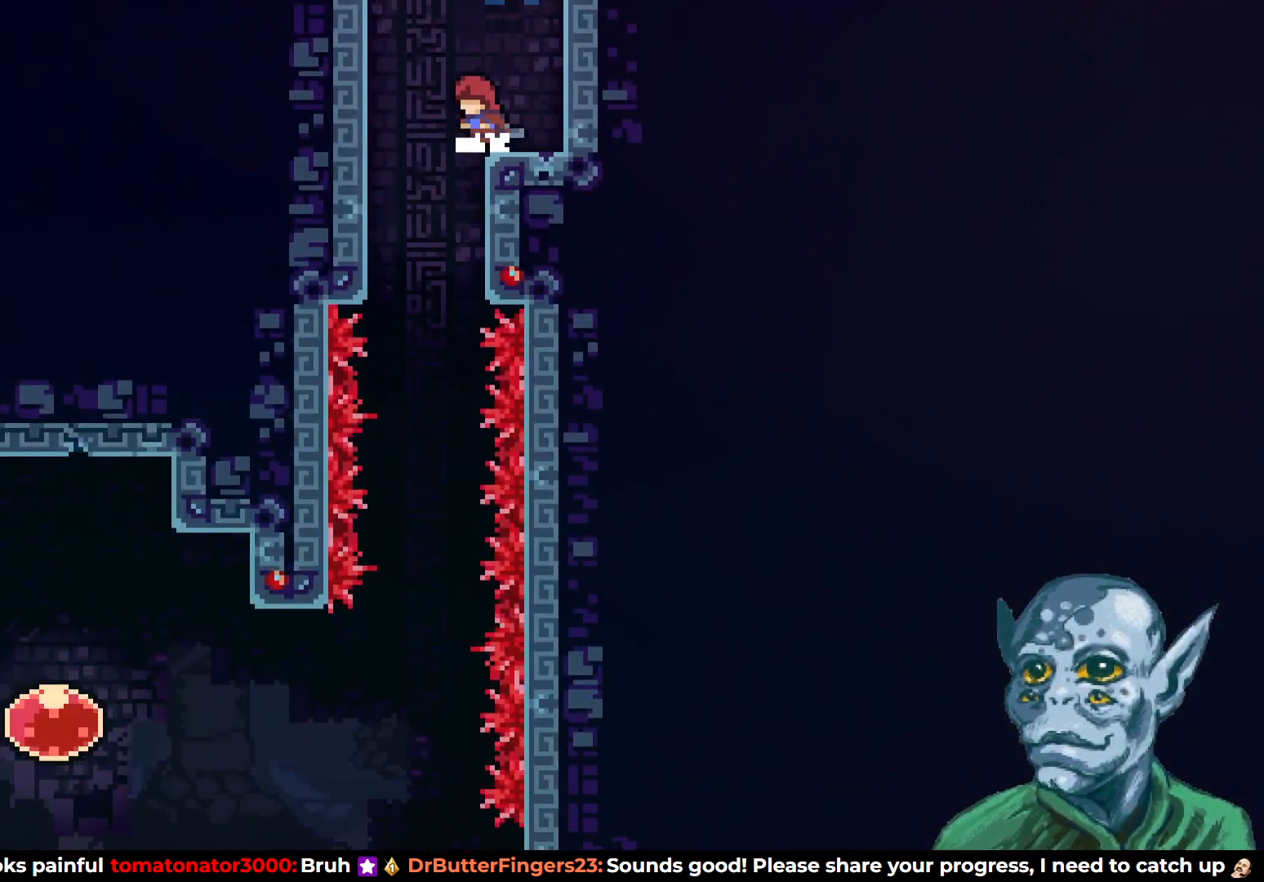
{"buttons": [], "left_stick": "center", "right_stick": "center", "events": [[33, "DPAD_LEFT", "up"]]}
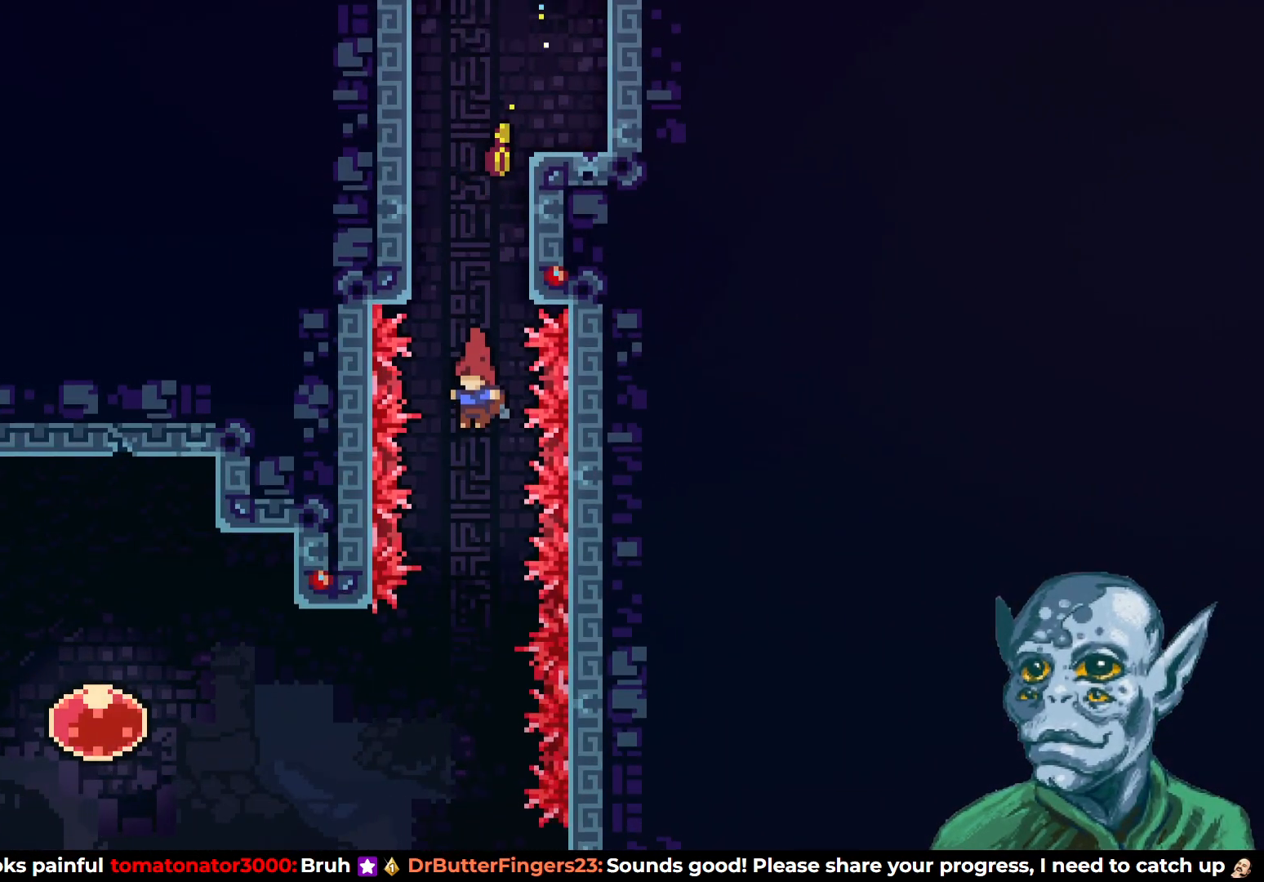
{"buttons": ["DPAD_DOWN"], "left_stick": "center", "right_stick": "center", "events": [[383, "DPAD_DOWN", "down"]]}
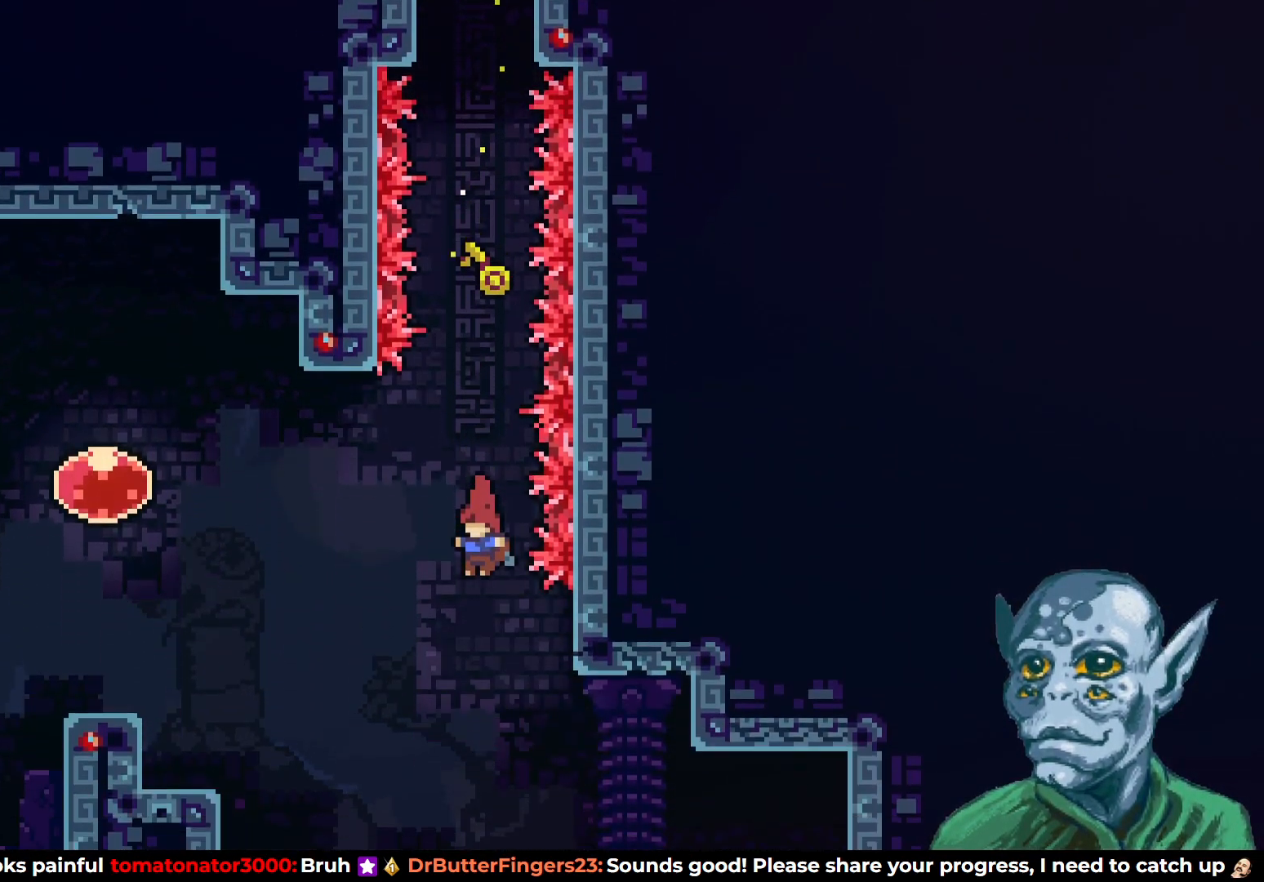
{"buttons": ["DPAD_RIGHT"], "left_stick": "center", "right_stick": "center", "events": [[117, "DPAD_RIGHT", "down"], [150, "DPAD_DOWN", "up"]]}
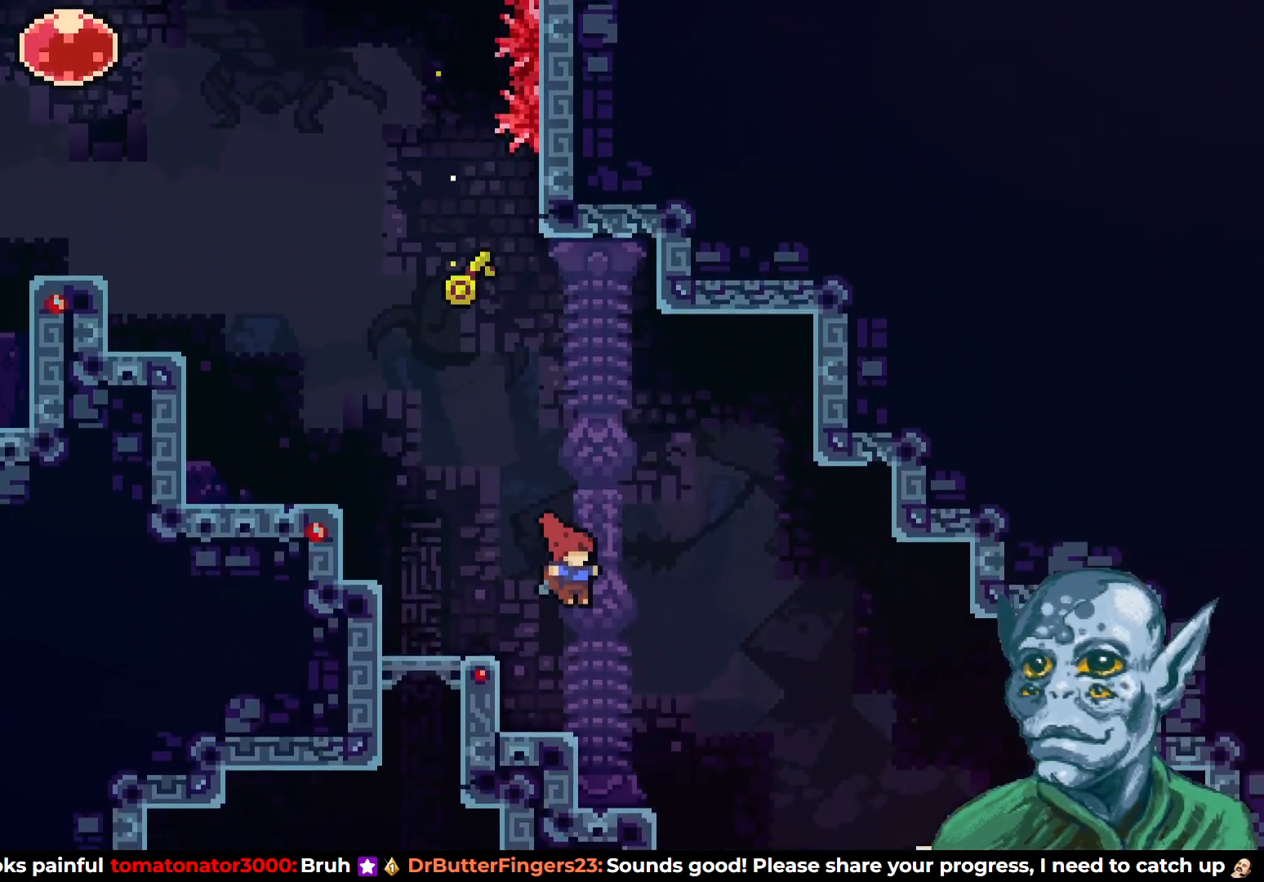
{"buttons": ["DPAD_RIGHT"], "left_stick": "center", "right_stick": "center", "events": [[117, "SQUARE", "down"], [383, "SQUARE", "up"]]}
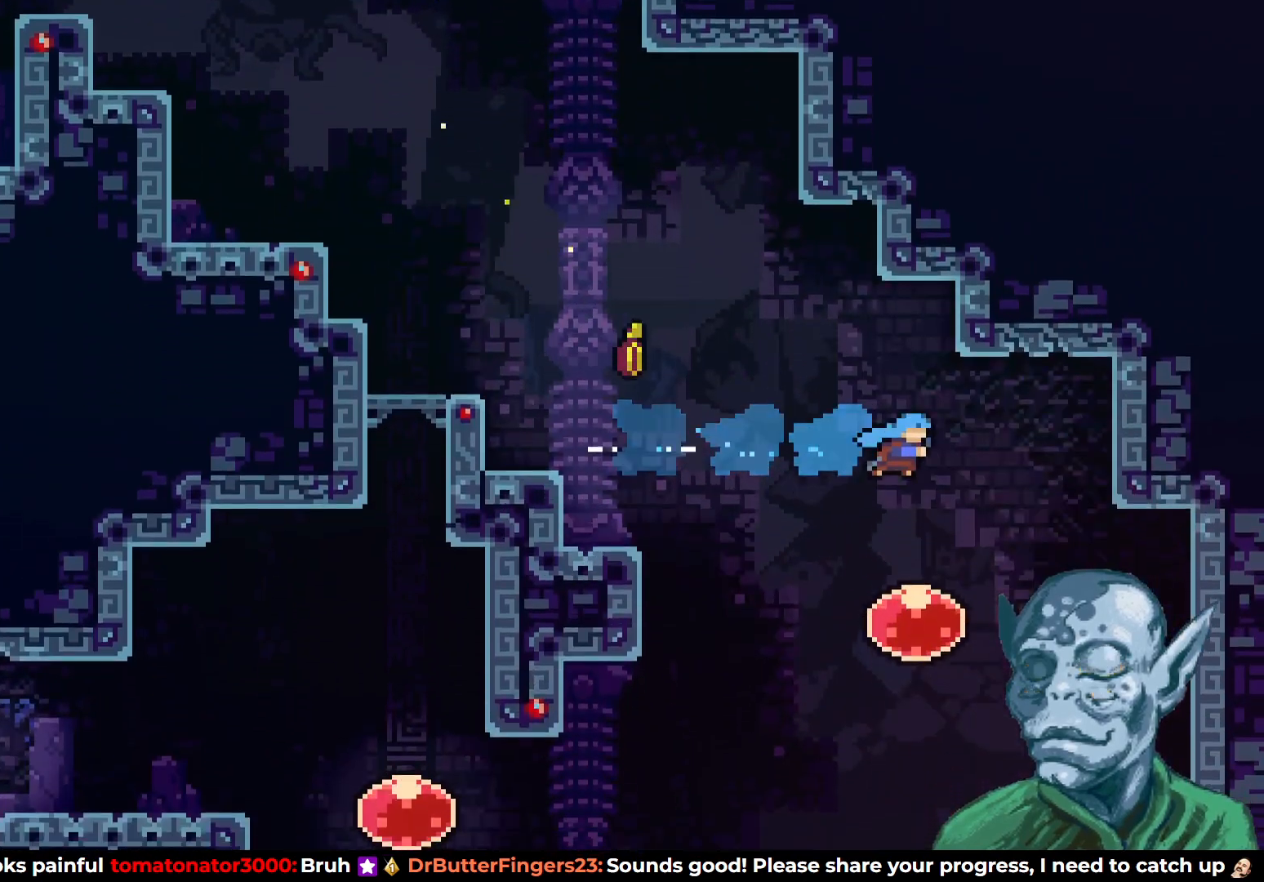
{"buttons": ["DPAD_RIGHT"], "left_stick": "center", "right_stick": "center", "events": []}
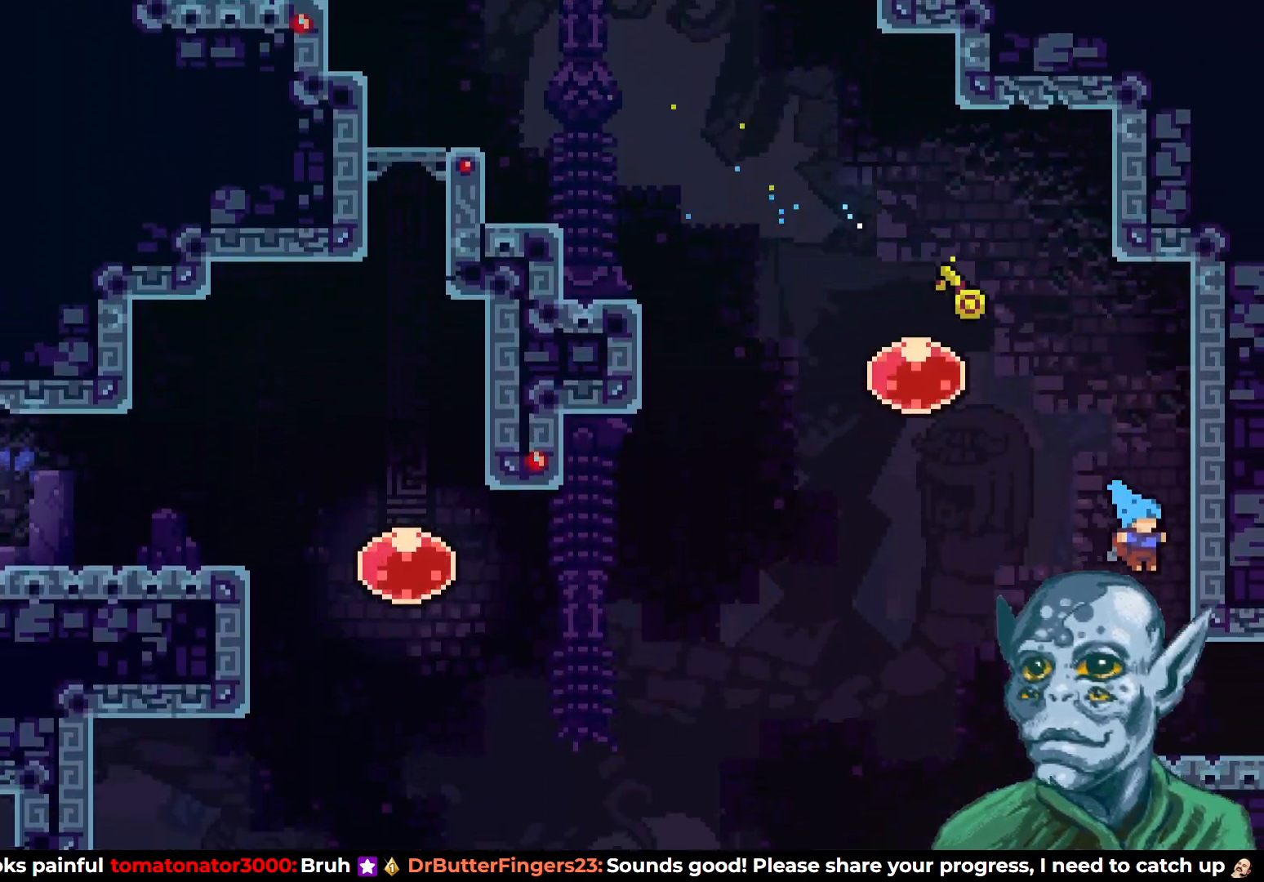
{"buttons": ["DPAD_RIGHT"], "left_stick": "center", "right_stick": "center", "events": []}
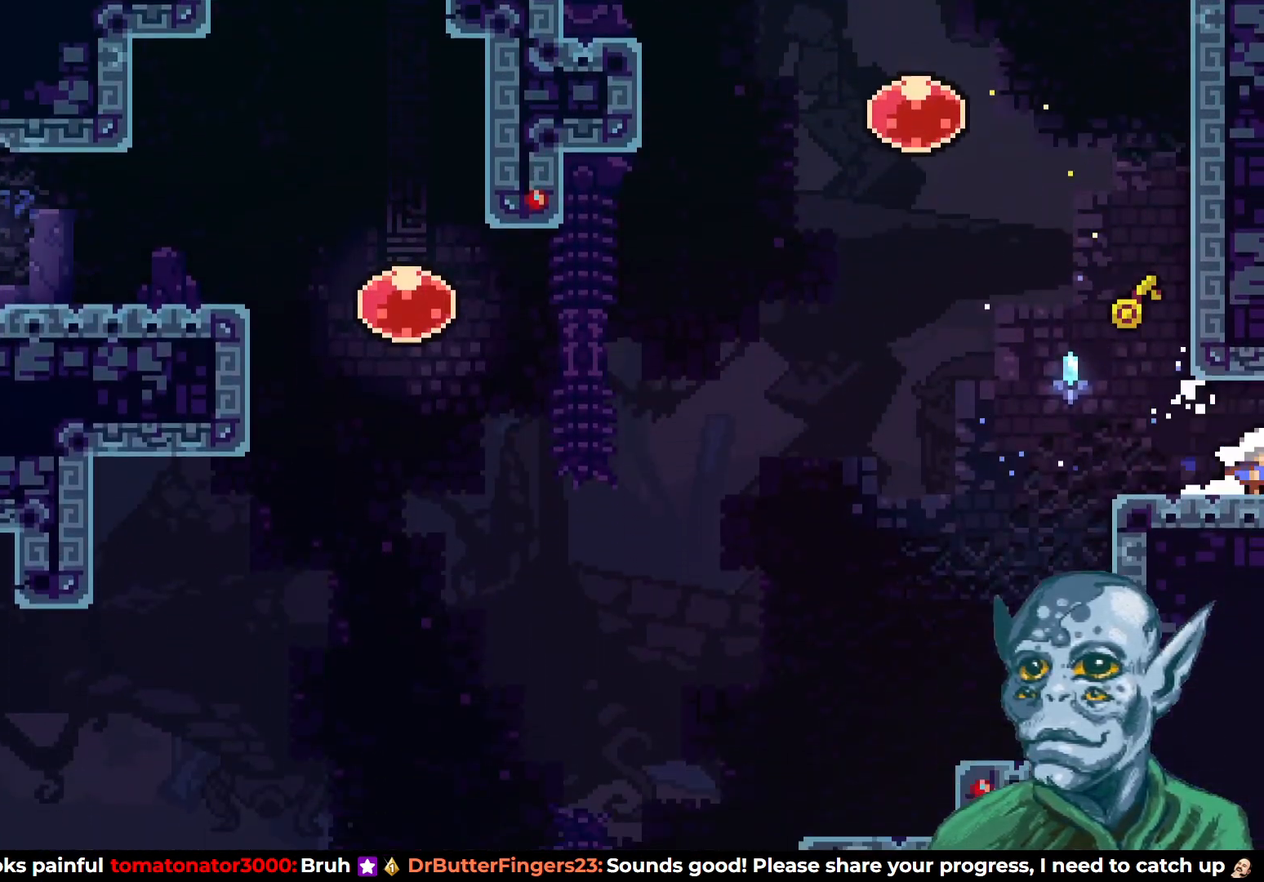
{"buttons": ["DPAD_RIGHT"], "left_stick": "center", "right_stick": "center", "events": []}
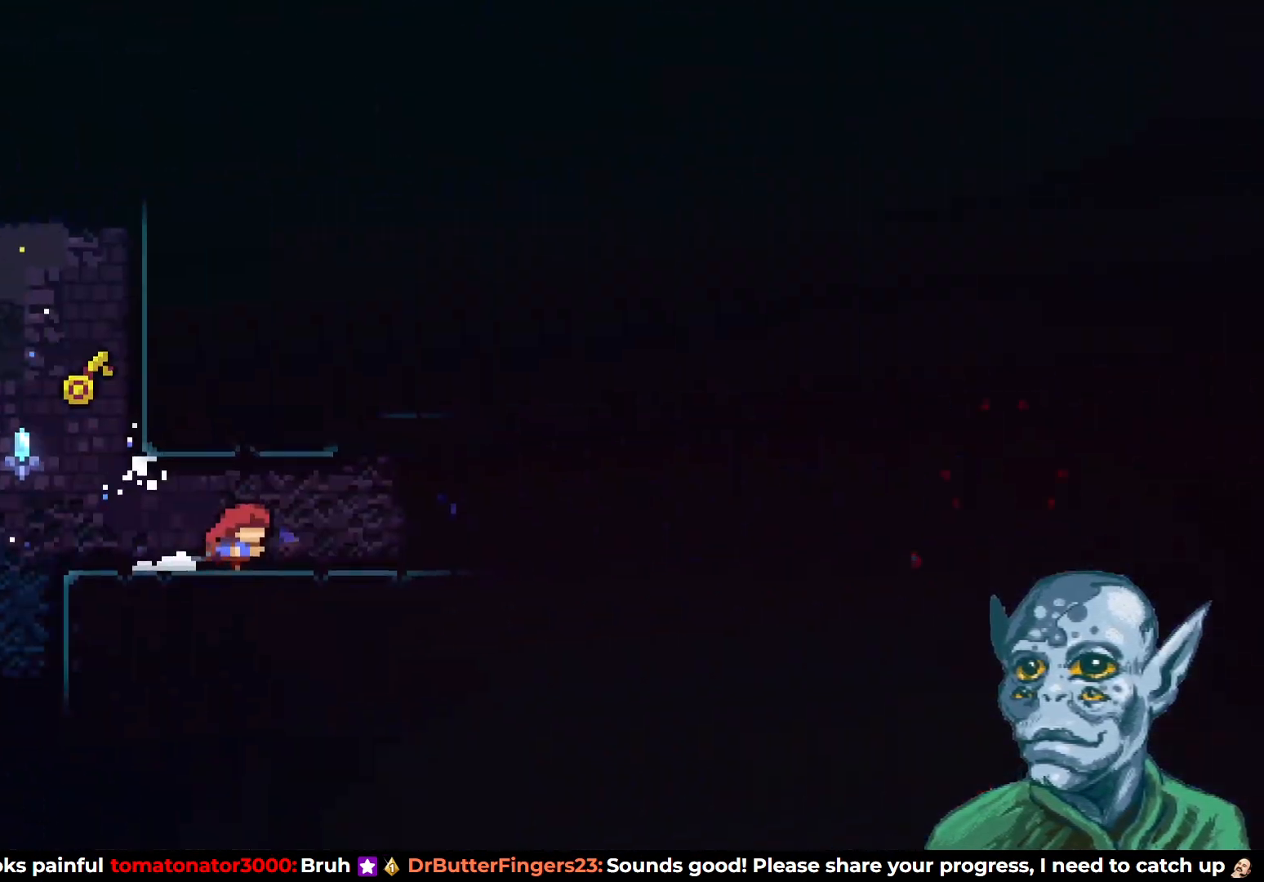
{"buttons": ["DPAD_RIGHT"], "left_stick": "center", "right_stick": "center", "events": [[350, "SQUARE", "down"], [467, "SQUARE", "up"]]}
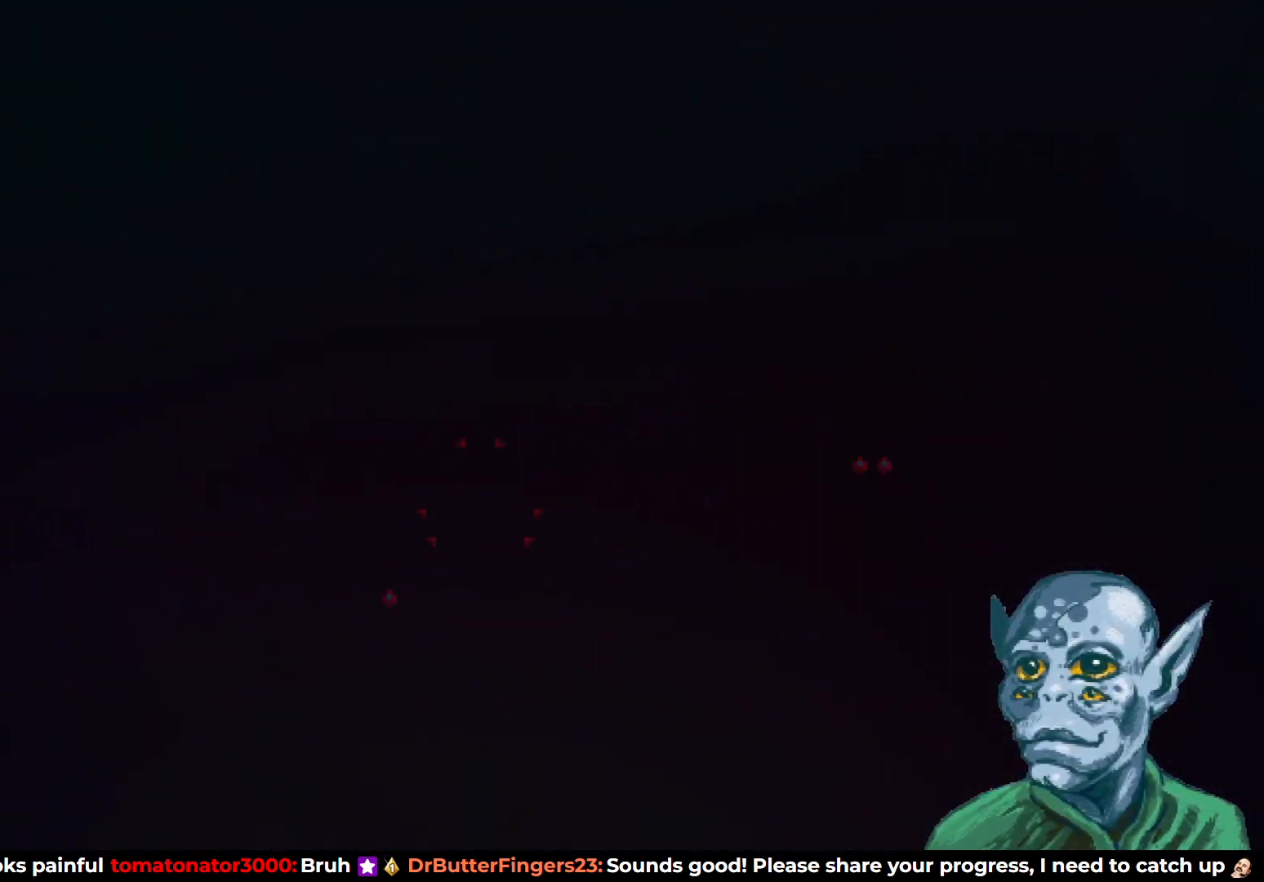
{"buttons": ["DPAD_RIGHT"], "left_stick": "center", "right_stick": "center", "events": [[50, "SQUARE", "down"], [133, "SQUARE", "up"], [217, "SQUARE", "down"], [300, "SQUARE", "up"], [367, "SQUARE", "down"], [450, "SQUARE", "up"]]}
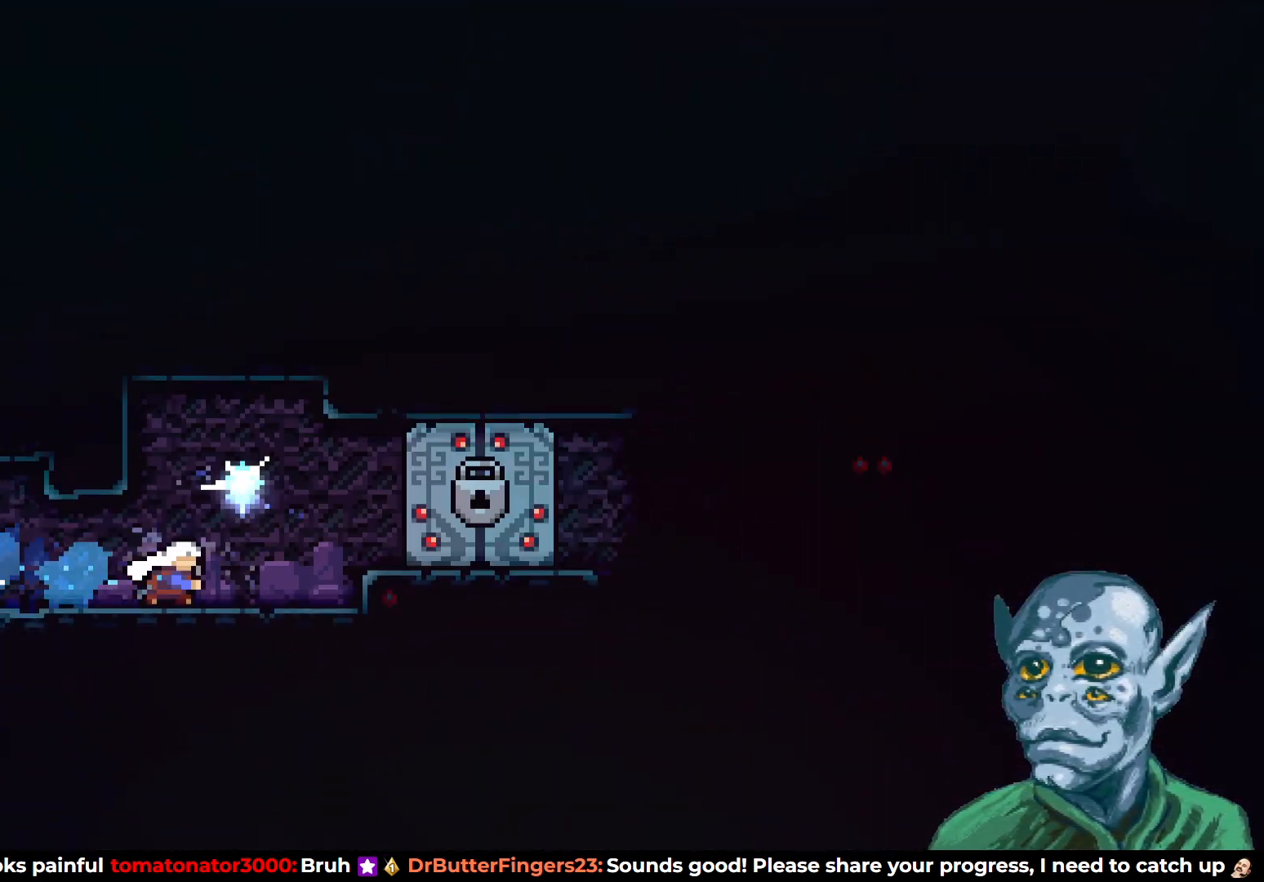
{"buttons": ["CROSS", "DPAD_RIGHT"], "left_stick": "center", "right_stick": "center", "events": [[17, "SQUARE", "down"], [117, "SQUARE", "up"], [183, "SQUARE", "down"], [267, "SQUARE", "up"], [450, "CROSS", "down"]]}
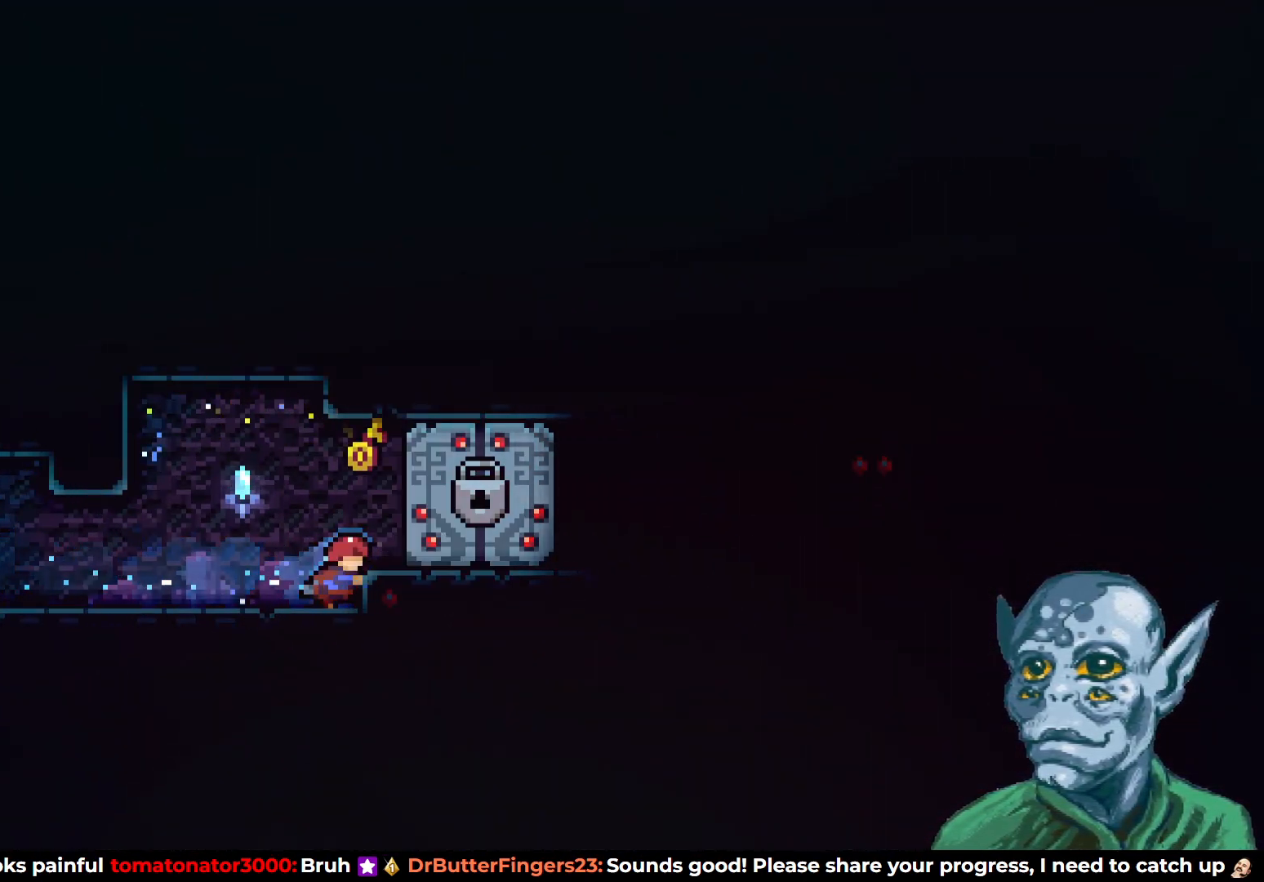
{"buttons": [], "left_stick": "center", "right_stick": "center", "events": [[150, "CROSS", "up"], [367, "DPAD_RIGHT", "up"]]}
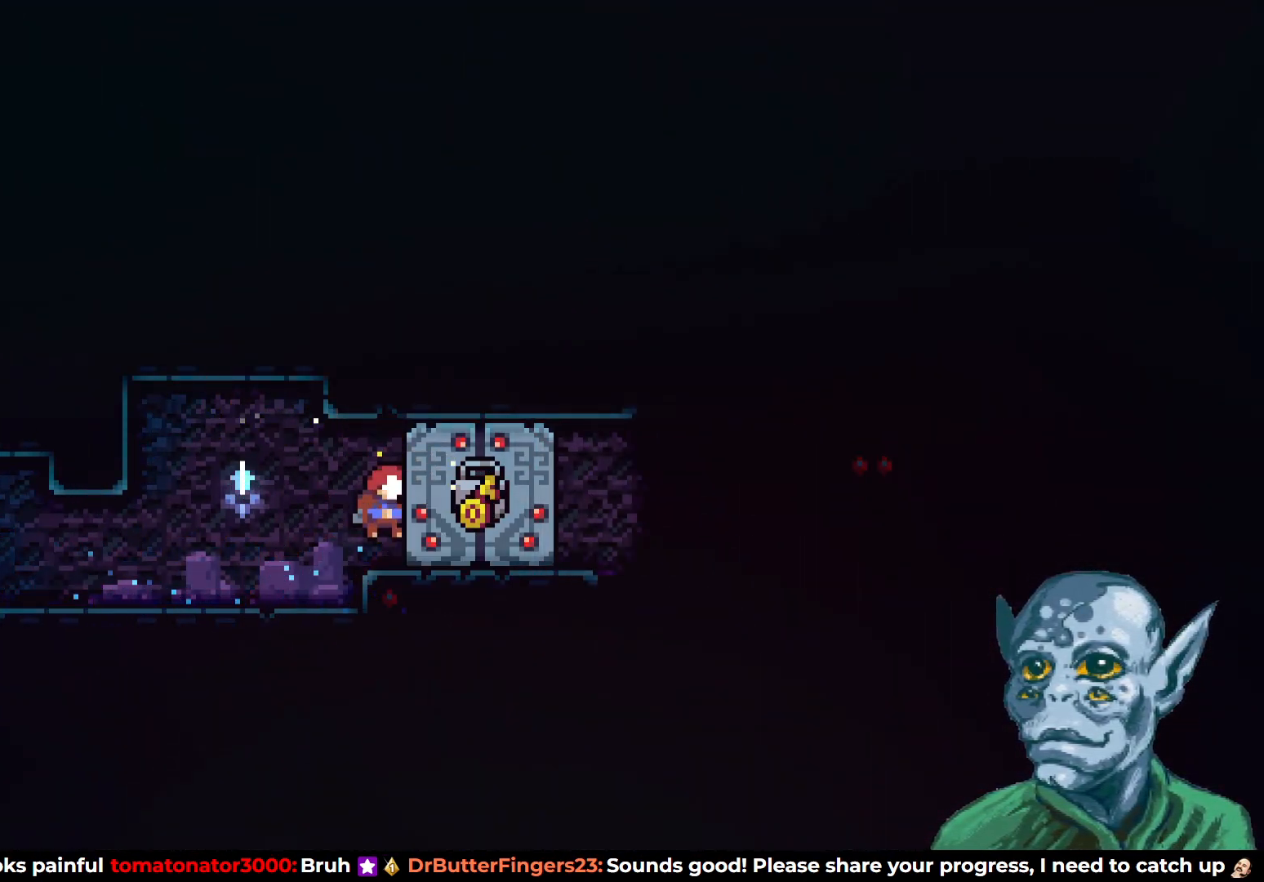
{"buttons": [], "left_stick": "center", "right_stick": "center", "events": []}